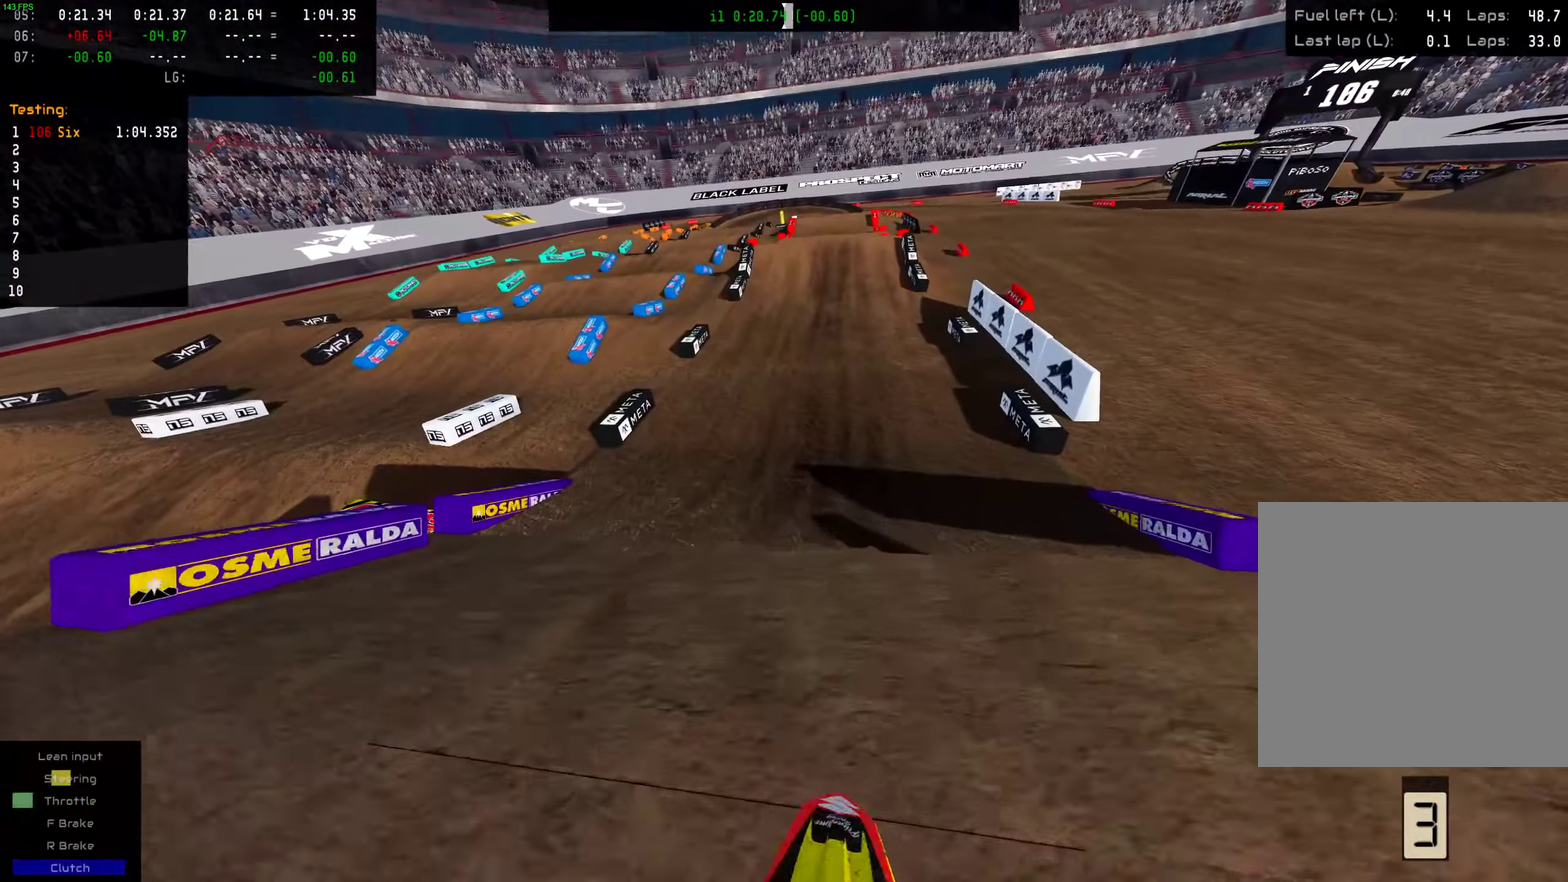
Gameplay with a controller (PlayStation layout); each line is a JSON object with the inputs held at the frame after it (dt_ms = milliseconds from this image to that frame). "events" lists button and stick changes between this image and that frame as [ms after this image, input, new state], when the widget could be followed in between. This document gives stick clicks only as held states, not as events. Not read: L1 R1.
{"dt_ms": 401, "buttons": ["R2"], "left_stick": "center", "right_stick": "center", "events": [[17, "R2", "down"]]}
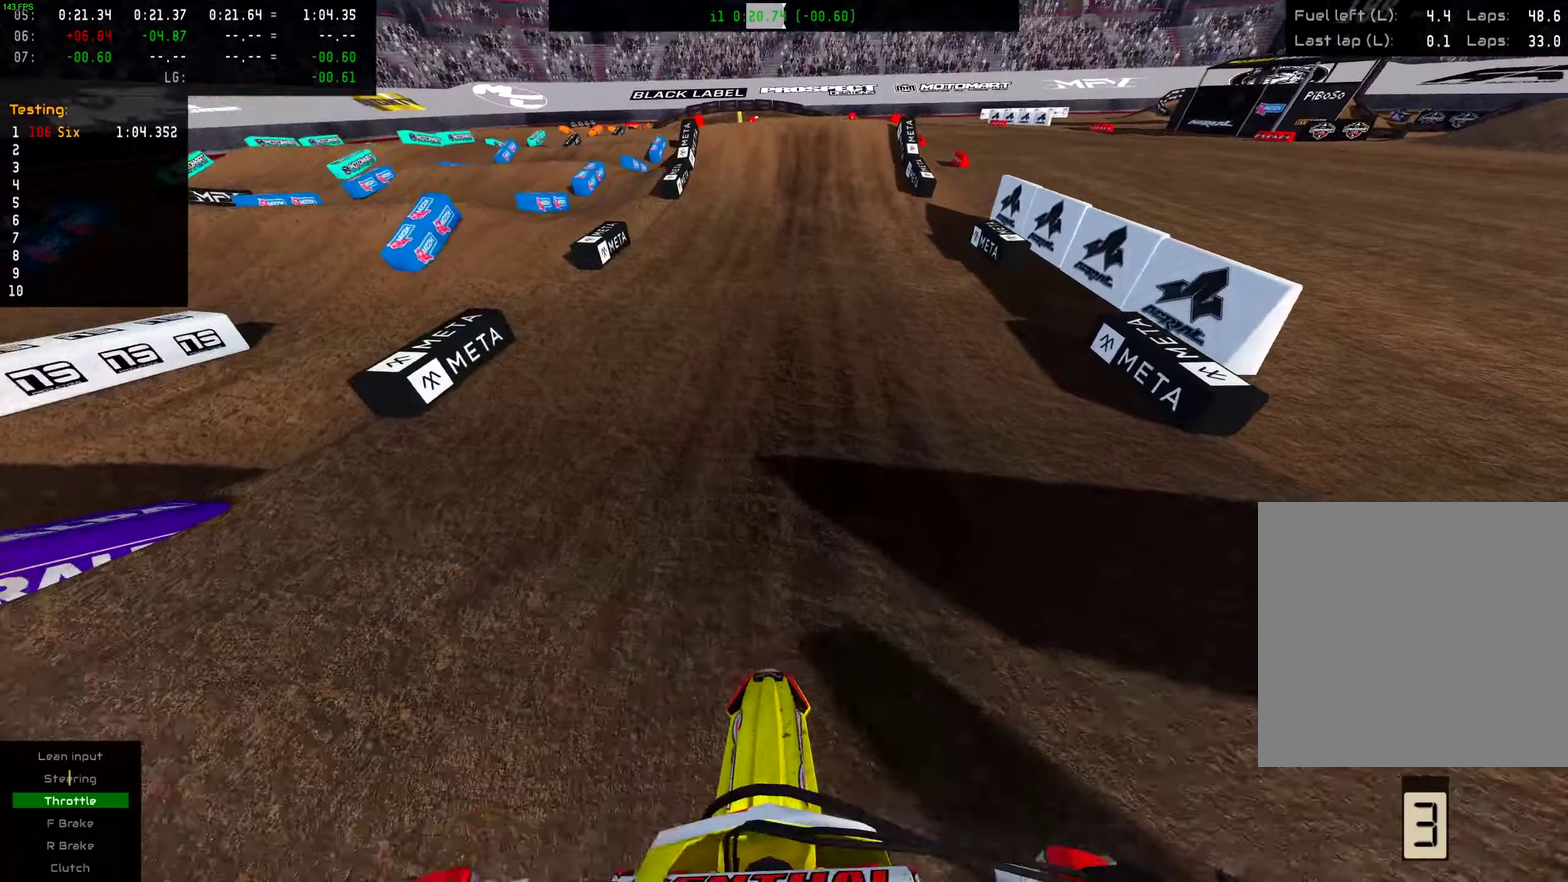
{"dt_ms": 600, "buttons": ["R2"], "left_stick": "center", "right_stick": "center", "events": [[83, "right_stick", "up"], [267, "right_stick", "center"]]}
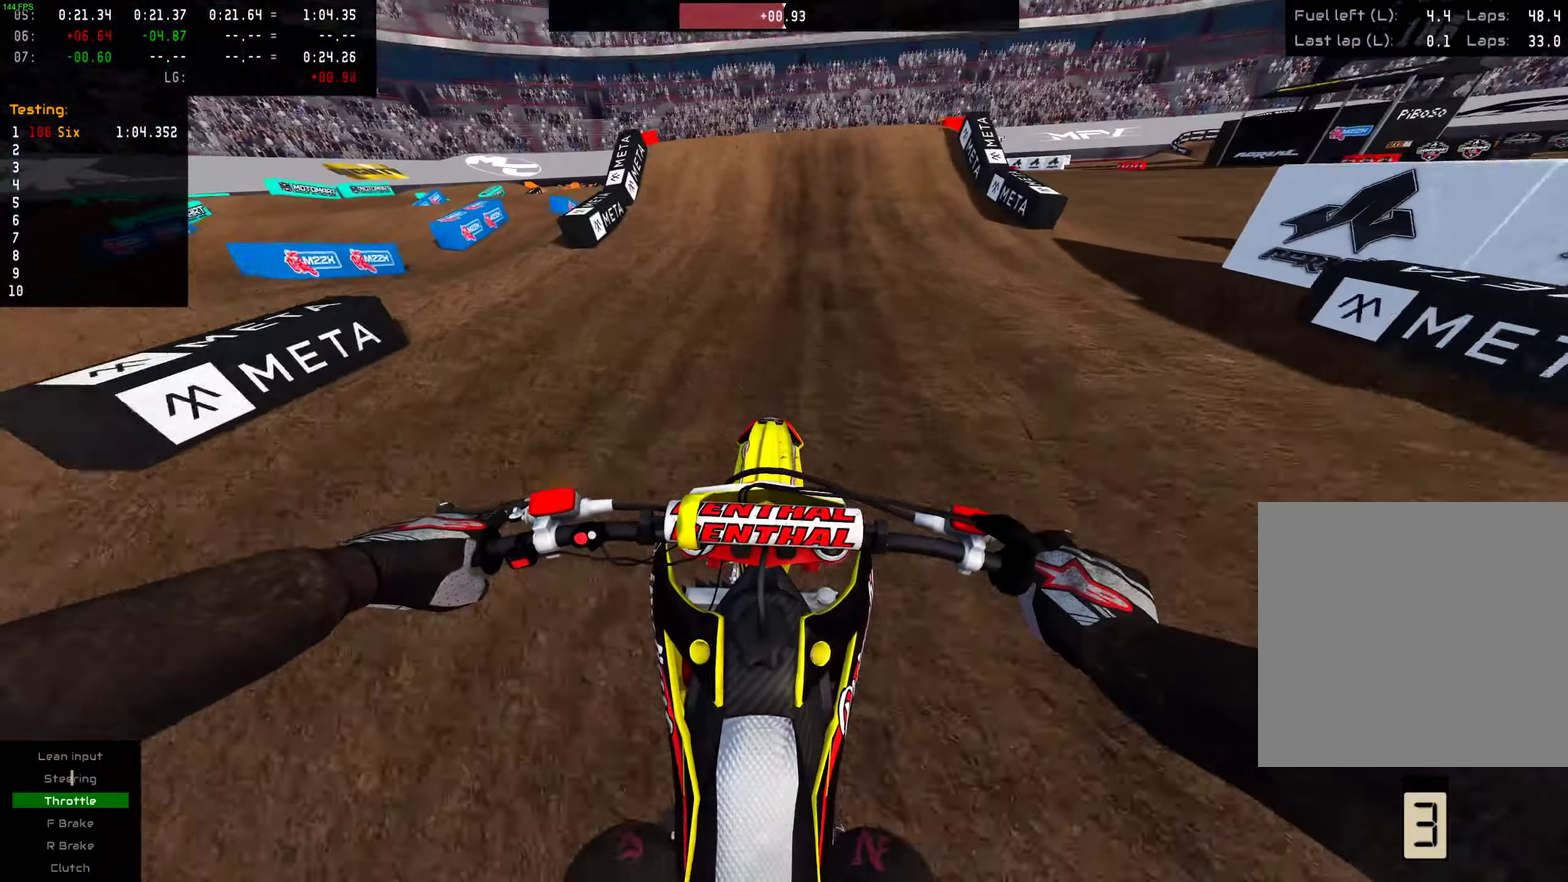
{"dt_ms": 401, "buttons": ["R2"], "left_stick": "center", "right_stick": "center", "events": [[267, "R2", "up"], [401, "R2", "down"]]}
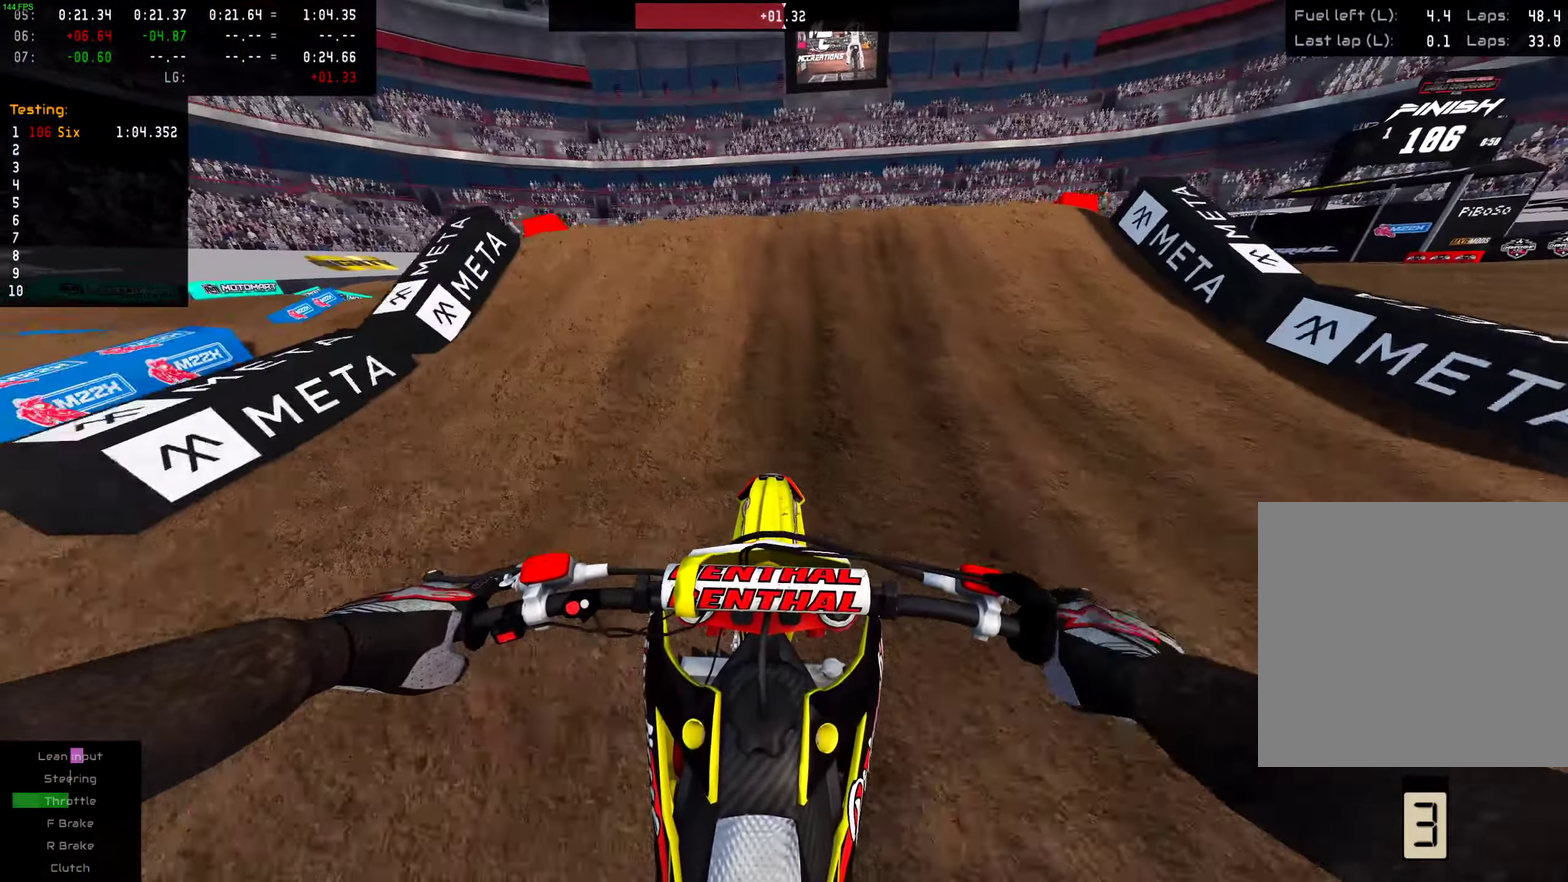
{"dt_ms": 584, "buttons": [], "left_stick": "left", "right_stick": "up", "events": [[117, "right_stick", "up"], [333, "R2", "up"], [584, "left_stick", "left"]]}
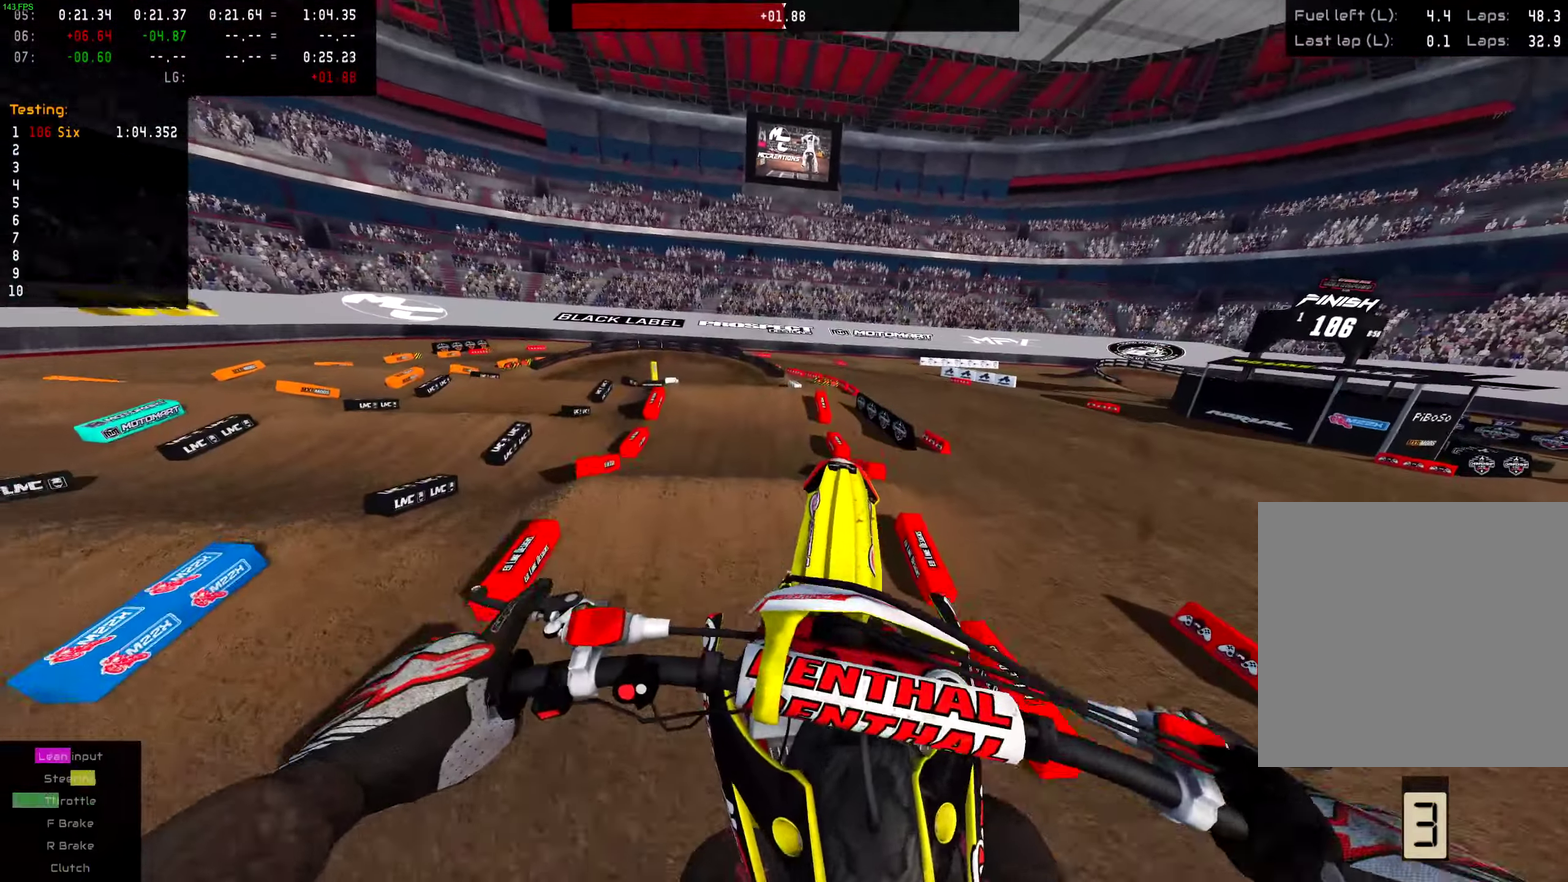
{"dt_ms": 400, "buttons": [], "left_stick": "center", "right_stick": "center", "events": [[133, "left_stick", "center"], [150, "right_stick", "up-left"], [317, "right_stick", "center"]]}